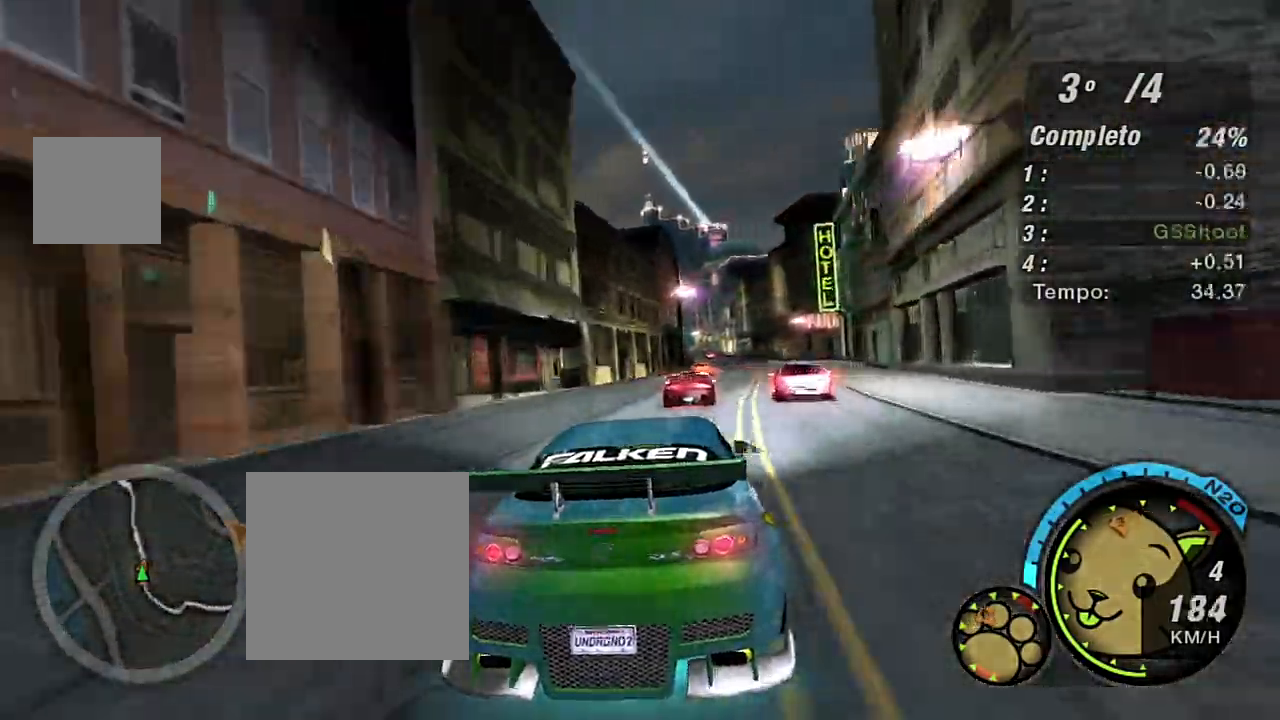
Gameplay with a controller (Xbox layout); each line is a JSON object with the inputs held at the frame after it. "events" lists button and stick changes between this image and that frame as [ms after this image, input, new state], when the widget could be followed in between.
{"buttons": ["R2"], "left_stick": "center", "right_stick": "center", "events": [[234, "left_stick", "up"], [334, "left_stick", "left"], [467, "left_stick", "center"]]}
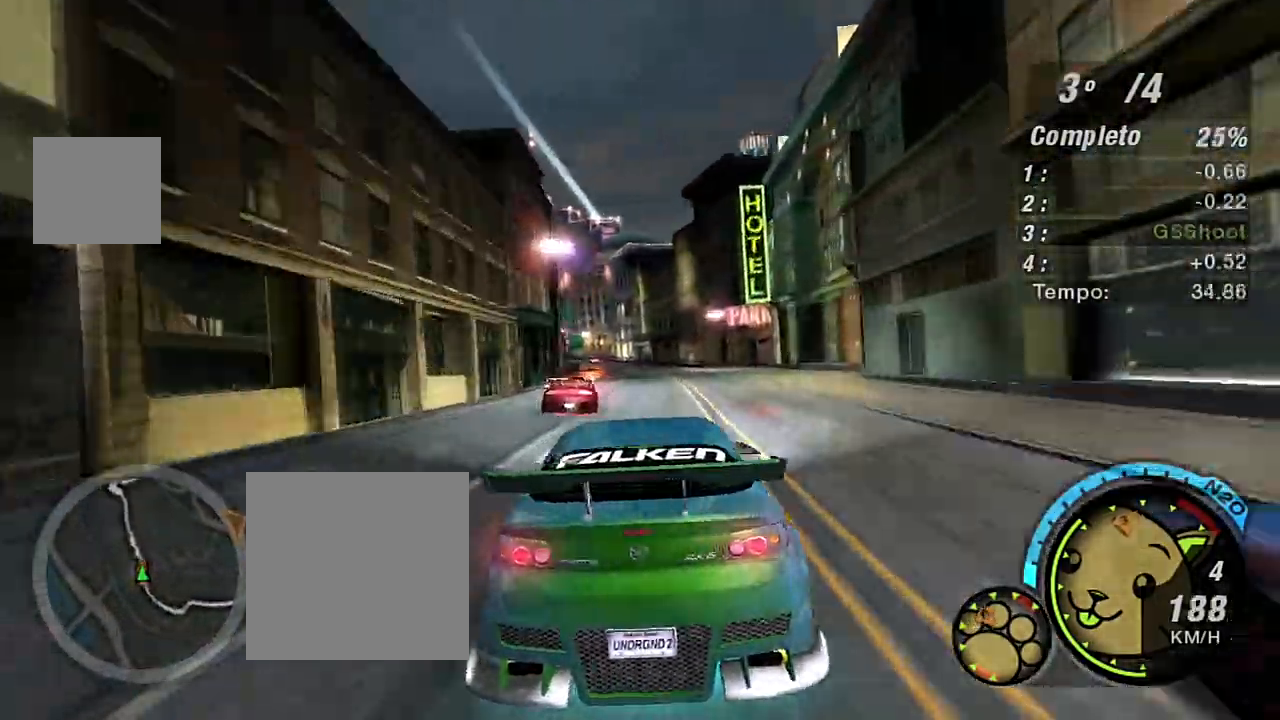
{"buttons": ["R2"], "left_stick": "center", "right_stick": "center", "events": [[167, "left_stick", "left"], [367, "left_stick", "center"]]}
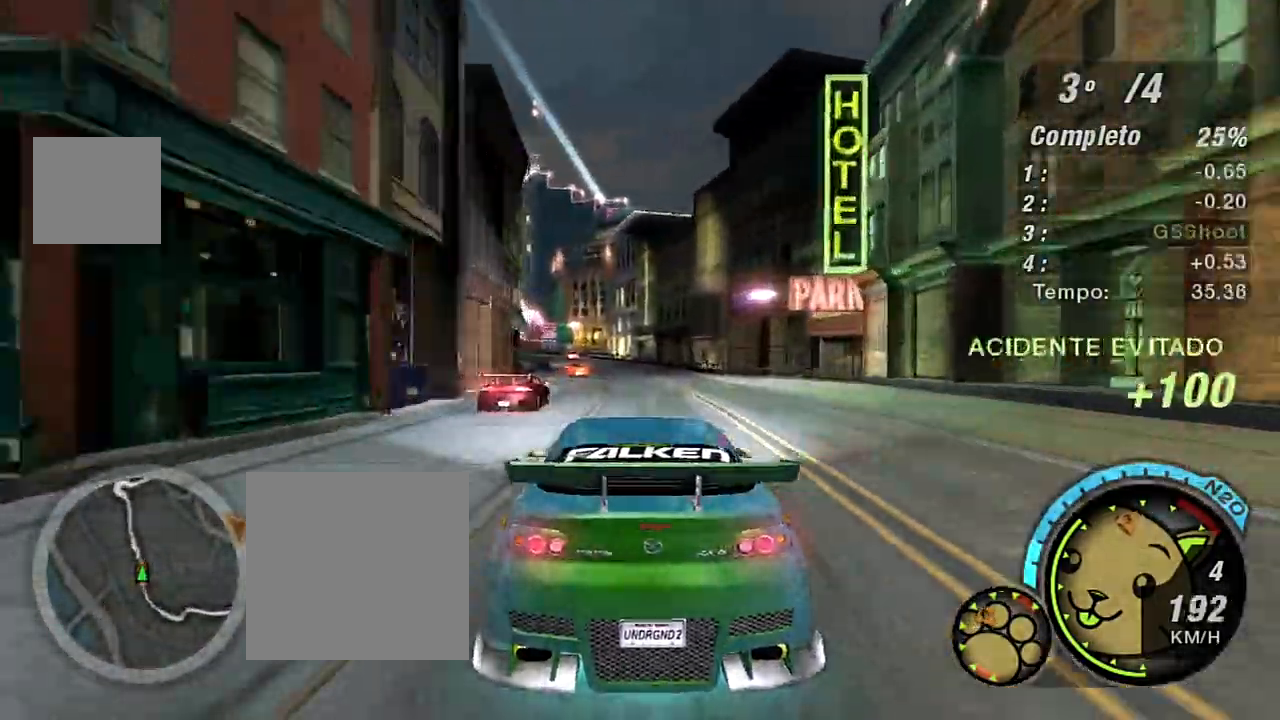
{"buttons": ["R2"], "left_stick": "center", "right_stick": "center", "events": [[301, "left_stick", "left"], [434, "left_stick", "center"]]}
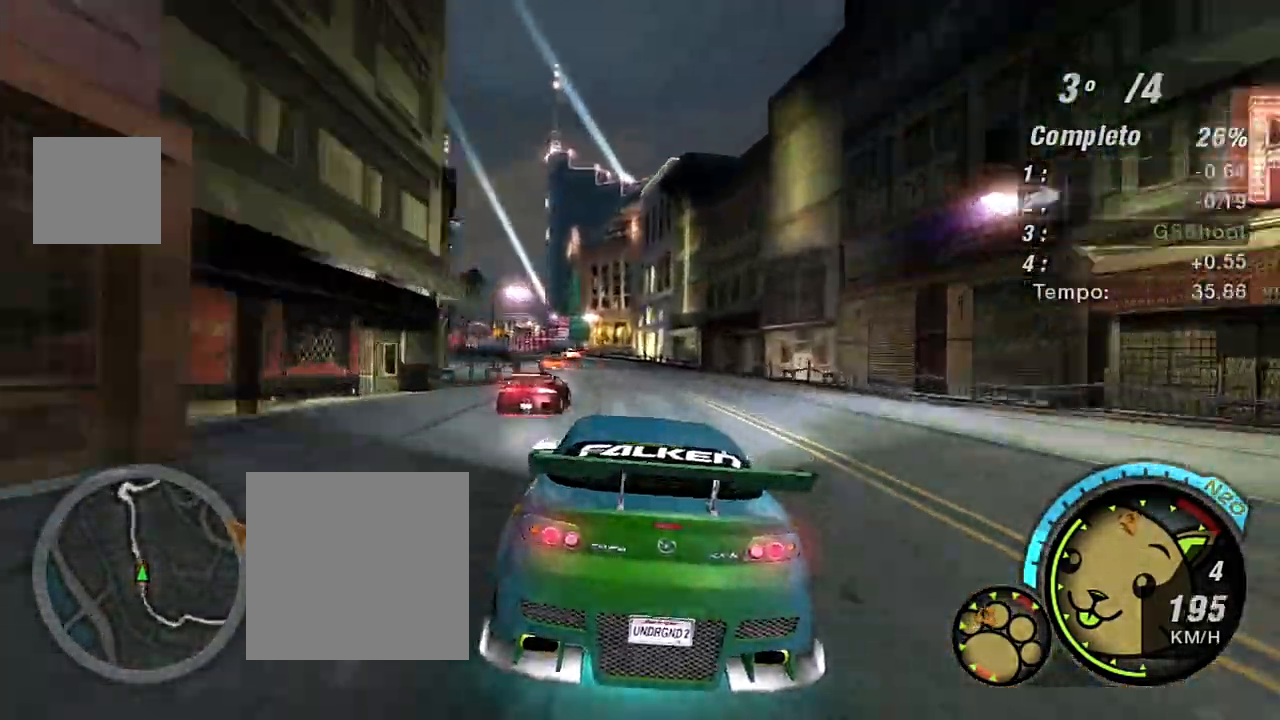
{"buttons": ["R2"], "left_stick": "left", "right_stick": "center", "events": [[233, "left_stick", "left"]]}
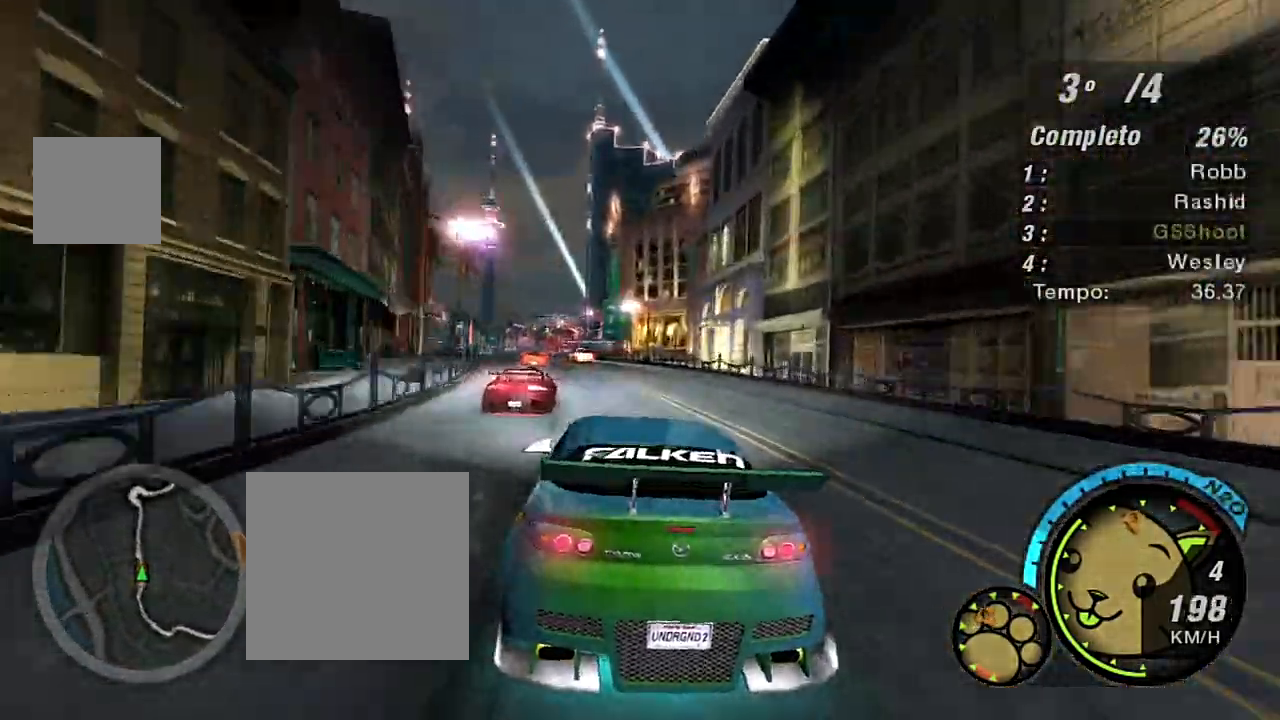
{"buttons": ["R2"], "left_stick": "center", "right_stick": "center", "events": [[100, "left_stick", "center"], [200, "left_stick", "left"], [367, "left_stick", "center"]]}
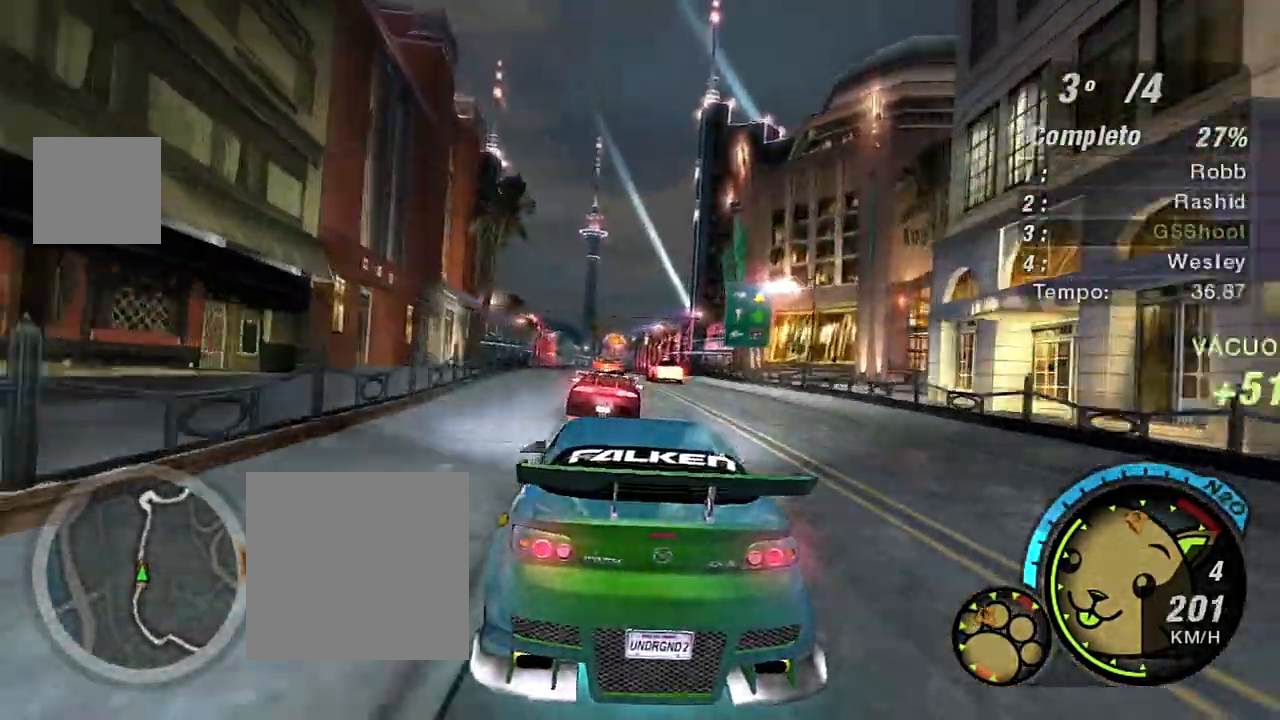
{"buttons": ["R2"], "left_stick": "center", "right_stick": "center", "events": []}
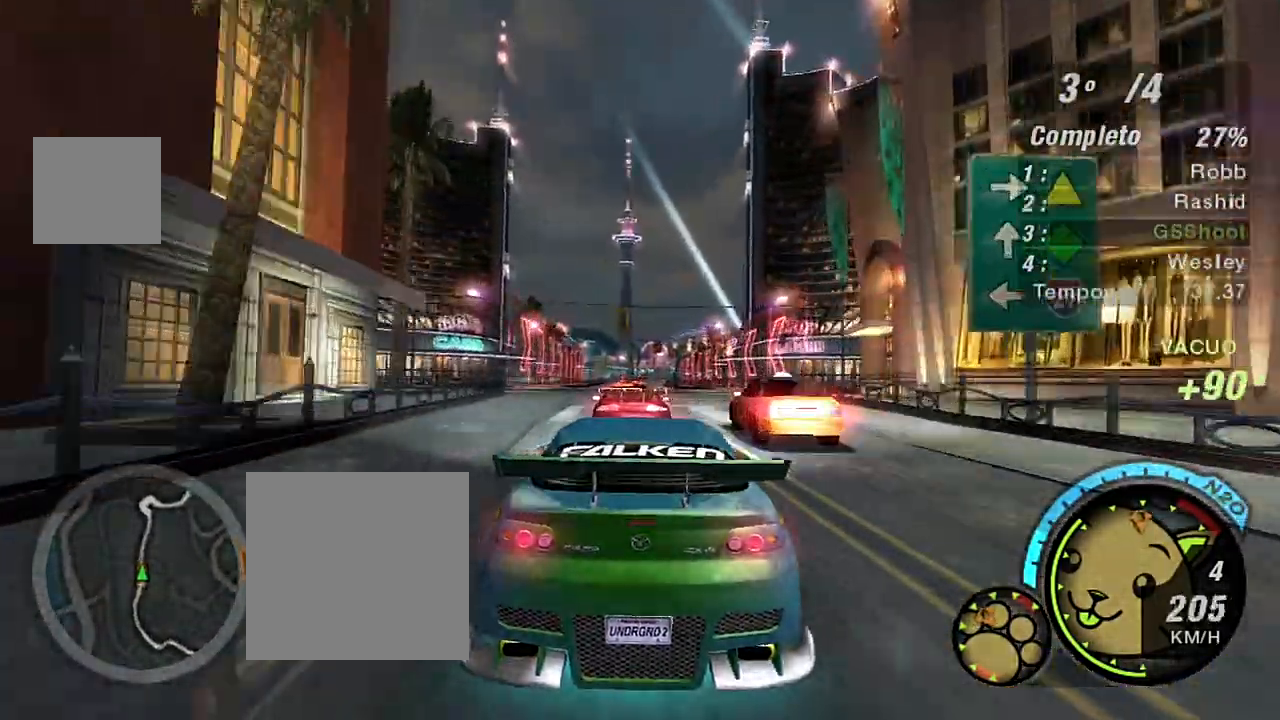
{"buttons": ["R2"], "left_stick": "center", "right_stick": "center", "events": []}
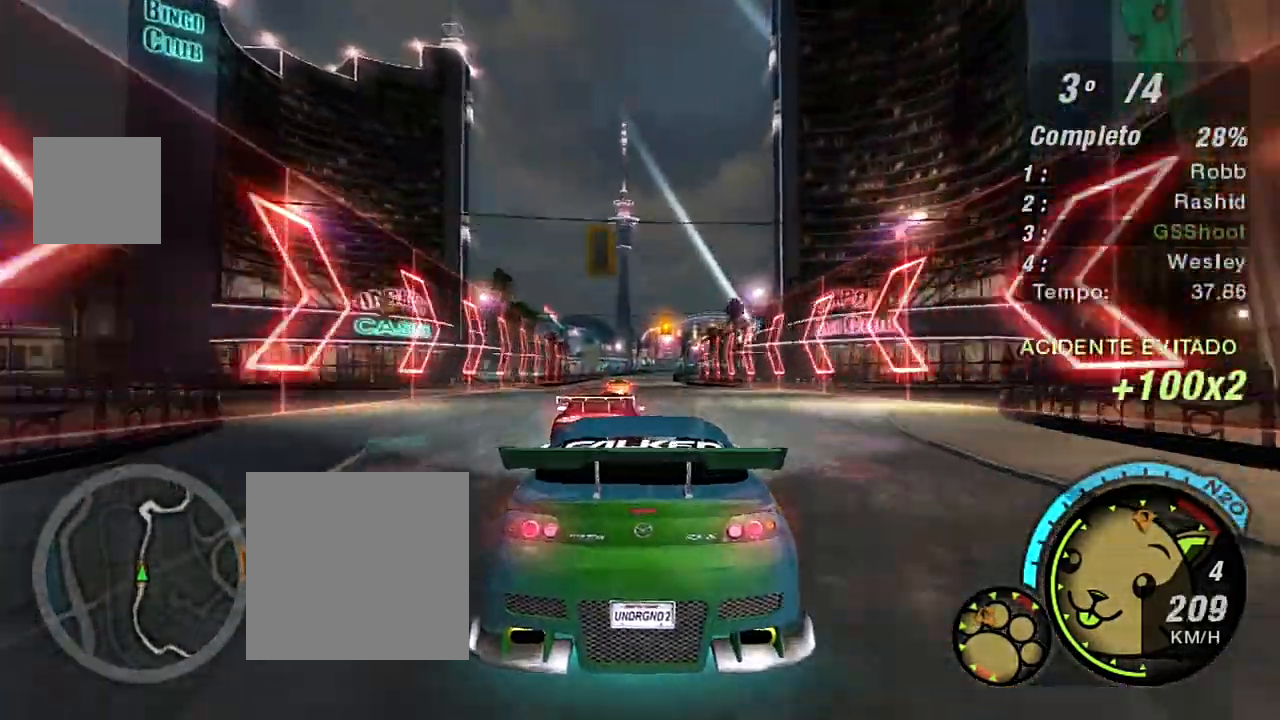
{"buttons": ["R2"], "left_stick": "center", "right_stick": "center", "events": [[300, "left_stick", "up-right"], [500, "left_stick", "center"]]}
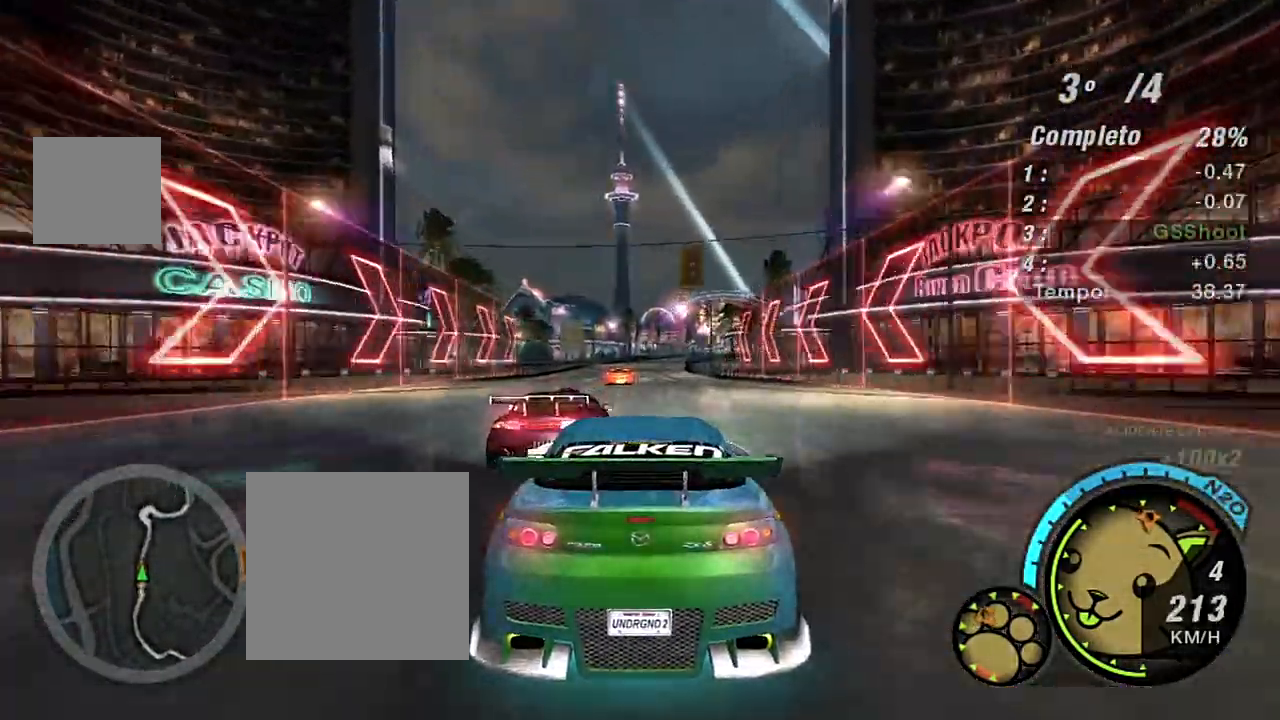
{"buttons": ["R2"], "left_stick": "up-right", "right_stick": "center", "events": [[301, "left_stick", "up-right"]]}